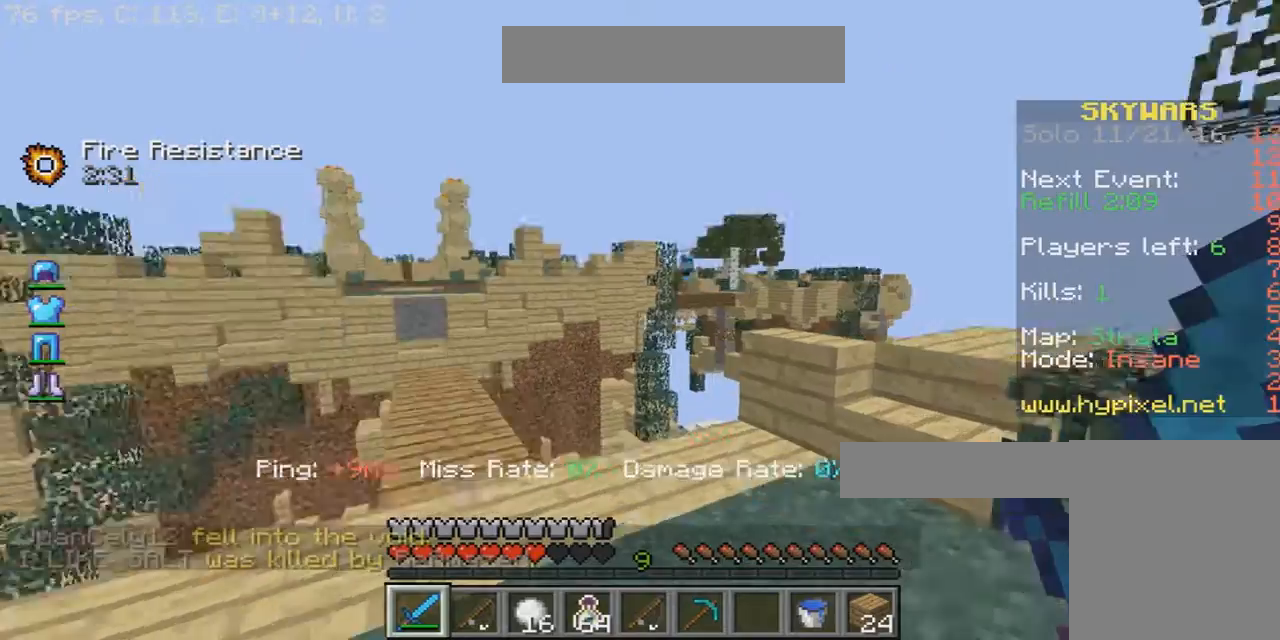
Gameplay with keyboard and mouse; each line is a JSON object with the keys and mouse buttons held at the frame after it. "events" lists presses ("down") and releases ("up") of "a", "d", "s", "w", "mouse_left" and "mouse_right" between this image and that frame as [ms after this image, input, new state], when the widget could be followed in between. "mouse_left", "mouse_right" = the "left", "right" buttons of the "mouse" list. No other keys are recorded. Fast repeated clicks can show as one long hold. Mouse movement is not recorded.
{"keys": [], "mouse": ["right"], "events": [[34, "a", "up"]]}
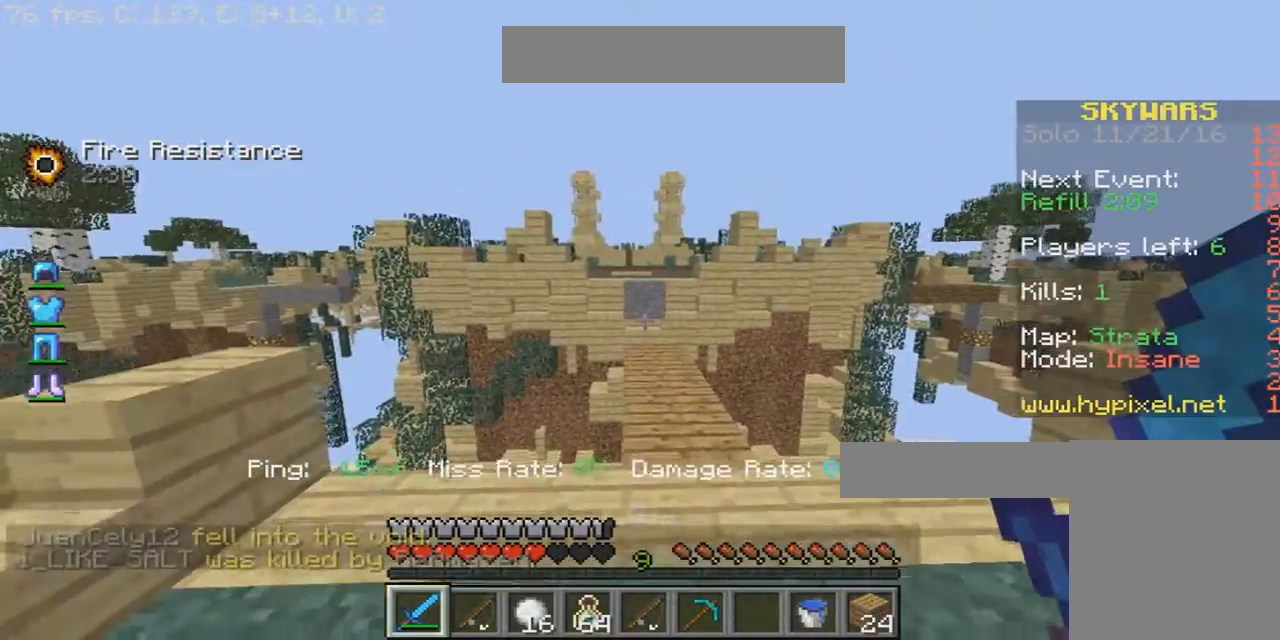
{"keys": ["w"], "mouse": ["right"], "events": [[33, "w", "down"], [267, "w", "up"], [334, "w", "down"]]}
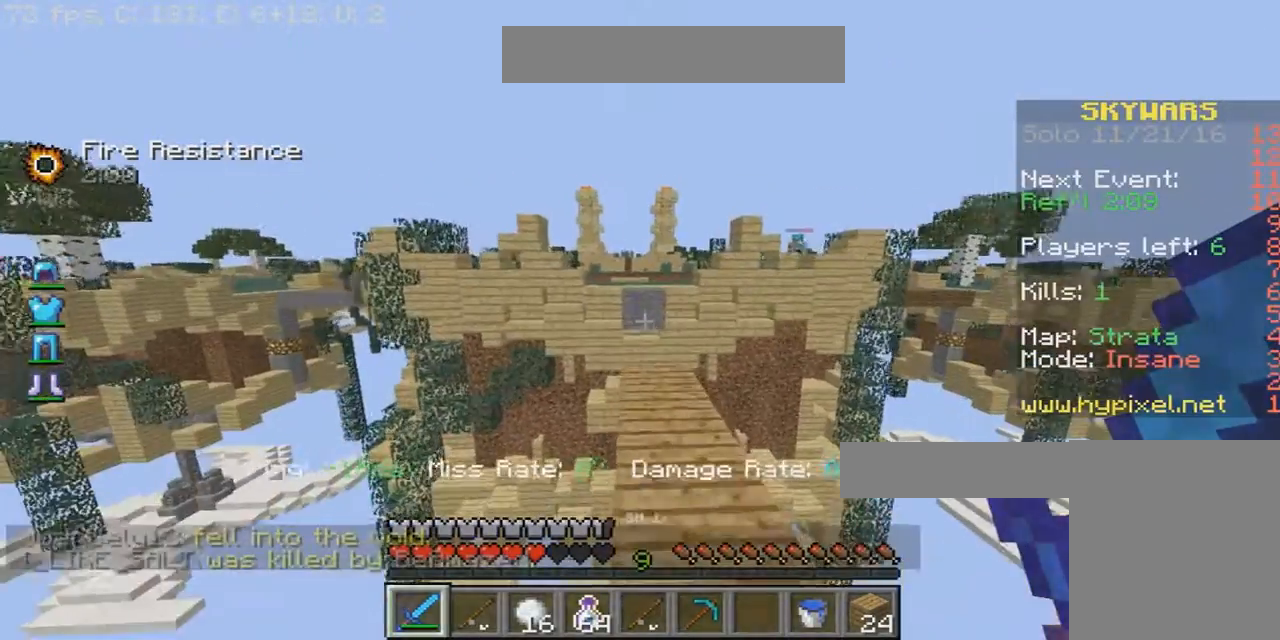
{"keys": ["d", "w"], "mouse": ["right"], "events": [[468, "d", "down"]]}
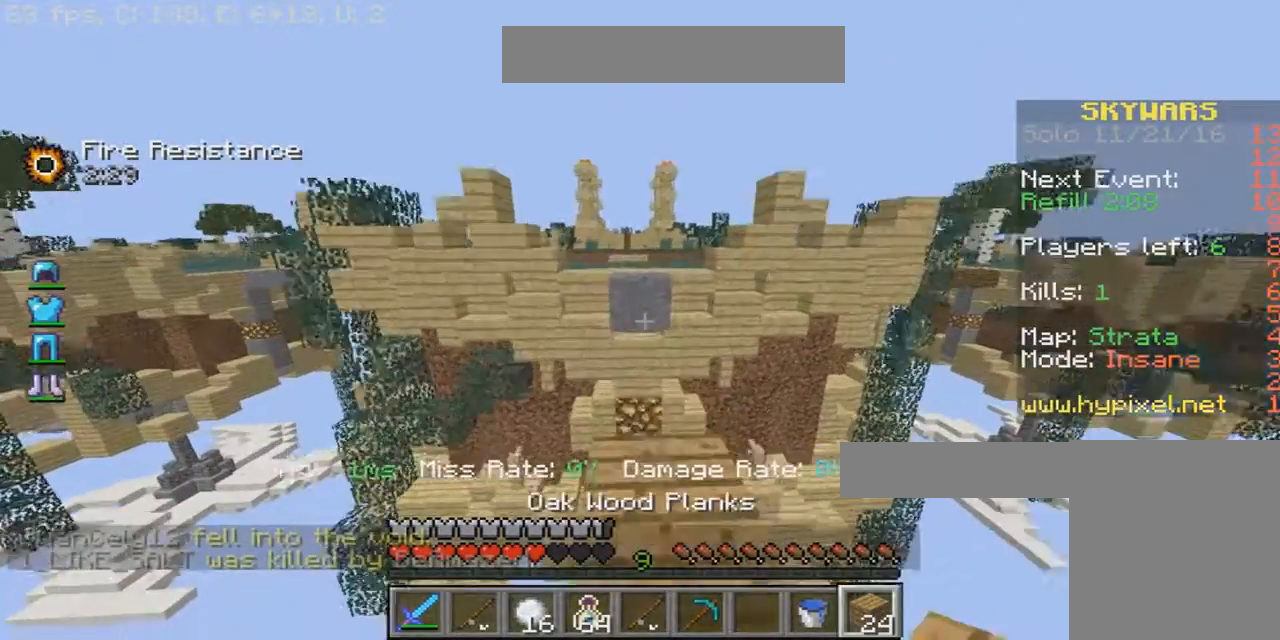
{"keys": ["w"], "mouse": ["right"], "events": [[67, "d", "up"], [67, "w", "up"], [400, "w", "down"]]}
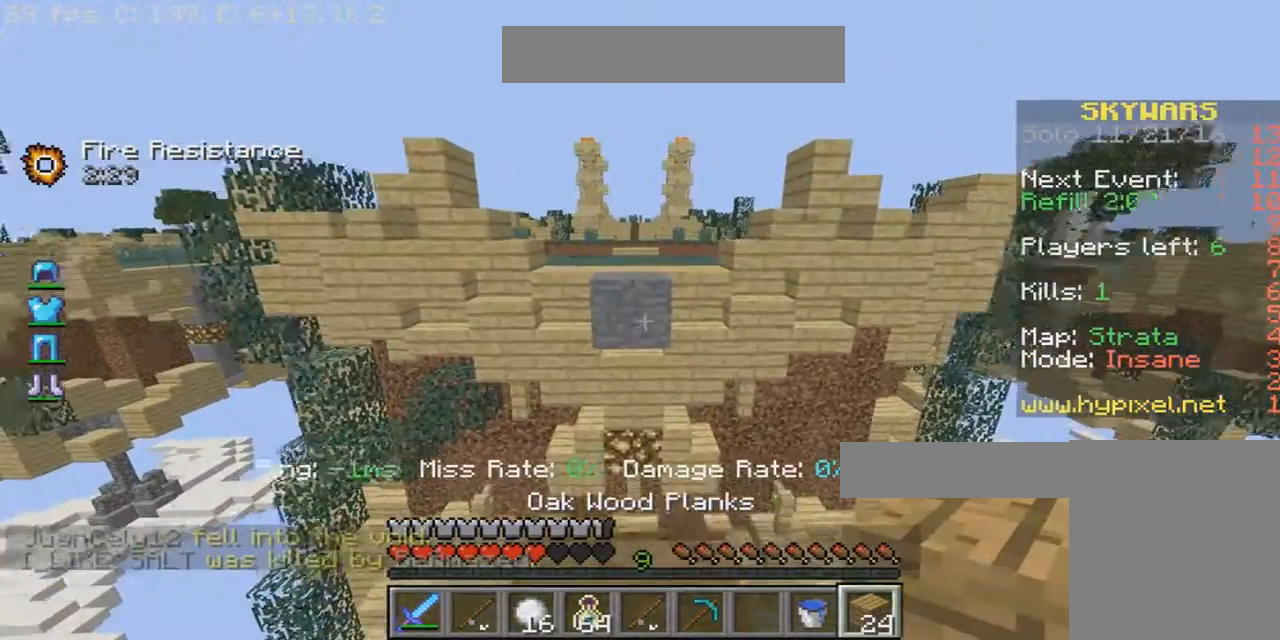
{"keys": ["s"], "mouse": ["right"], "events": [[34, "w", "up"], [134, "s", "down"], [201, "mouse_right", "up"], [267, "mouse_right", "down"], [367, "mouse_right", "up"], [434, "mouse_right", "down"]]}
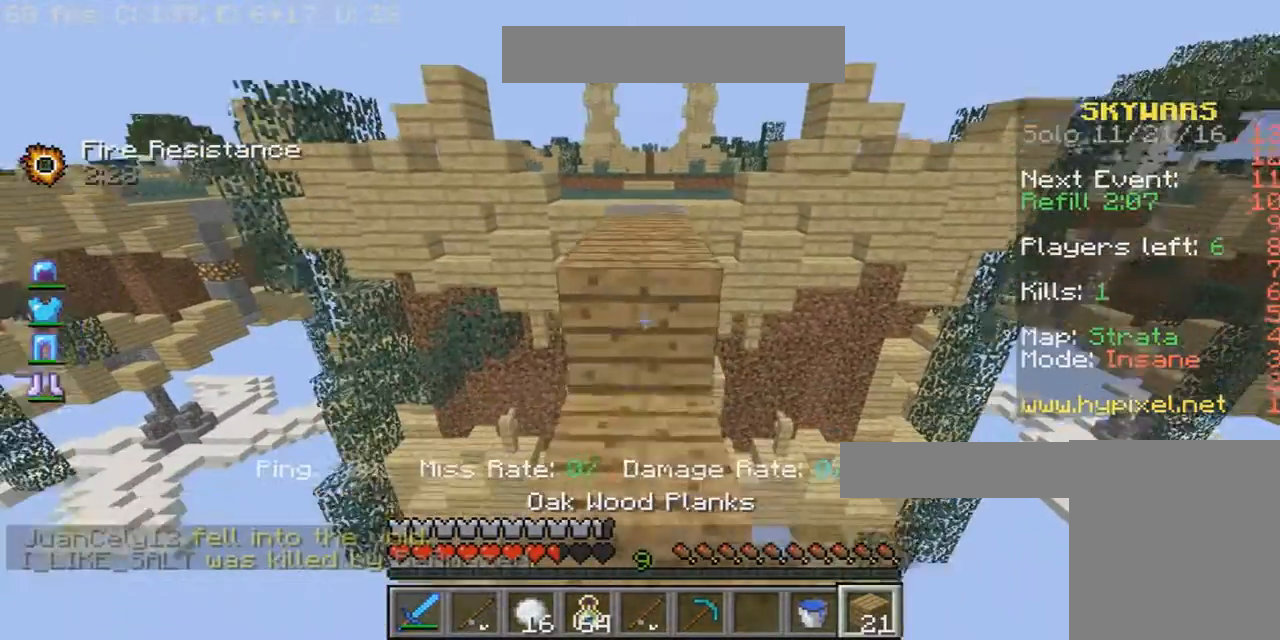
{"keys": ["s"], "mouse": [], "events": [[100, "mouse_right", "up"]]}
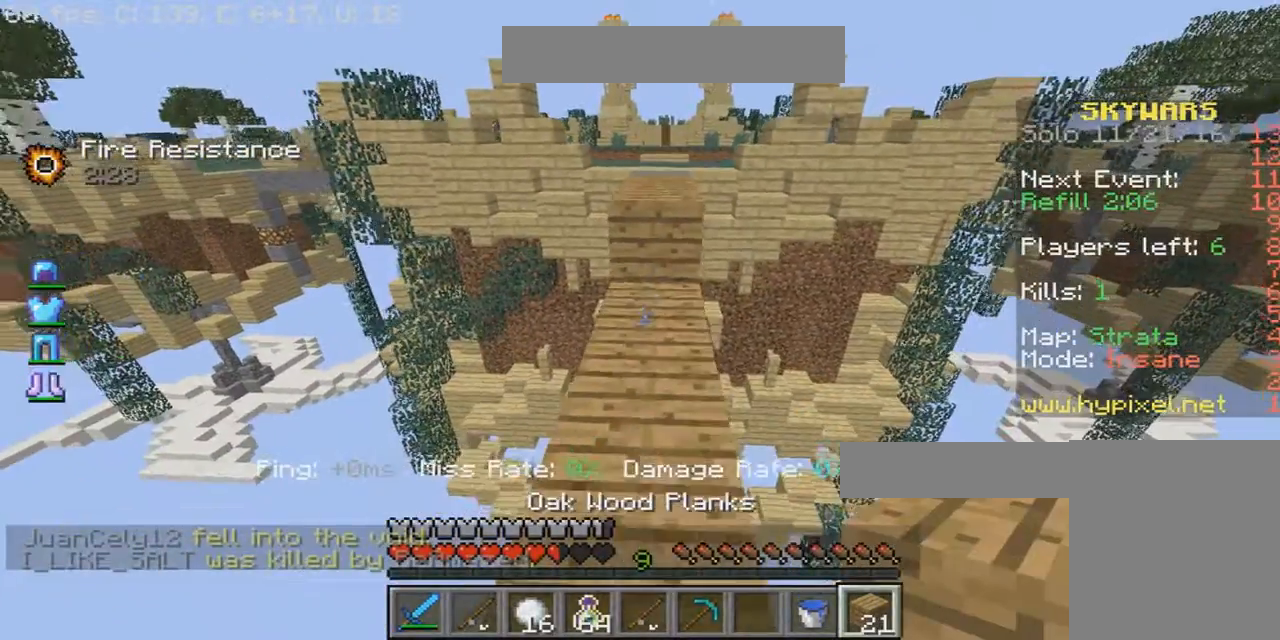
{"keys": ["d", "s"], "mouse": [], "events": [[468, "d", "down"]]}
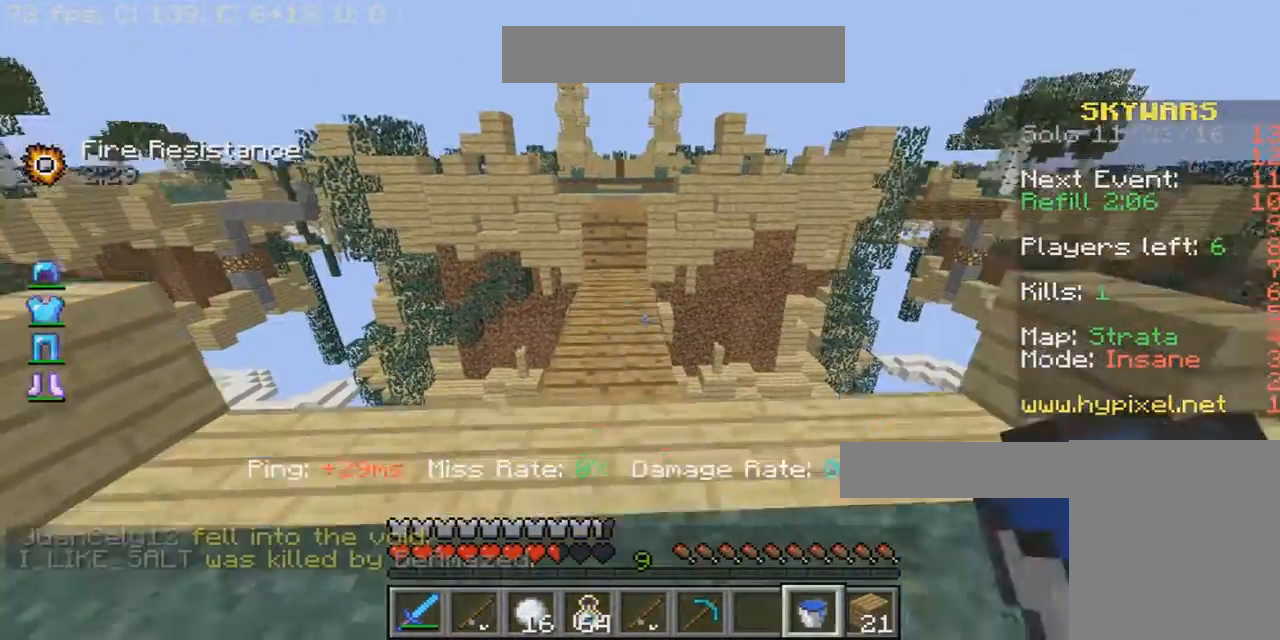
{"keys": ["d"], "mouse": [], "events": [[467, "s", "up"]]}
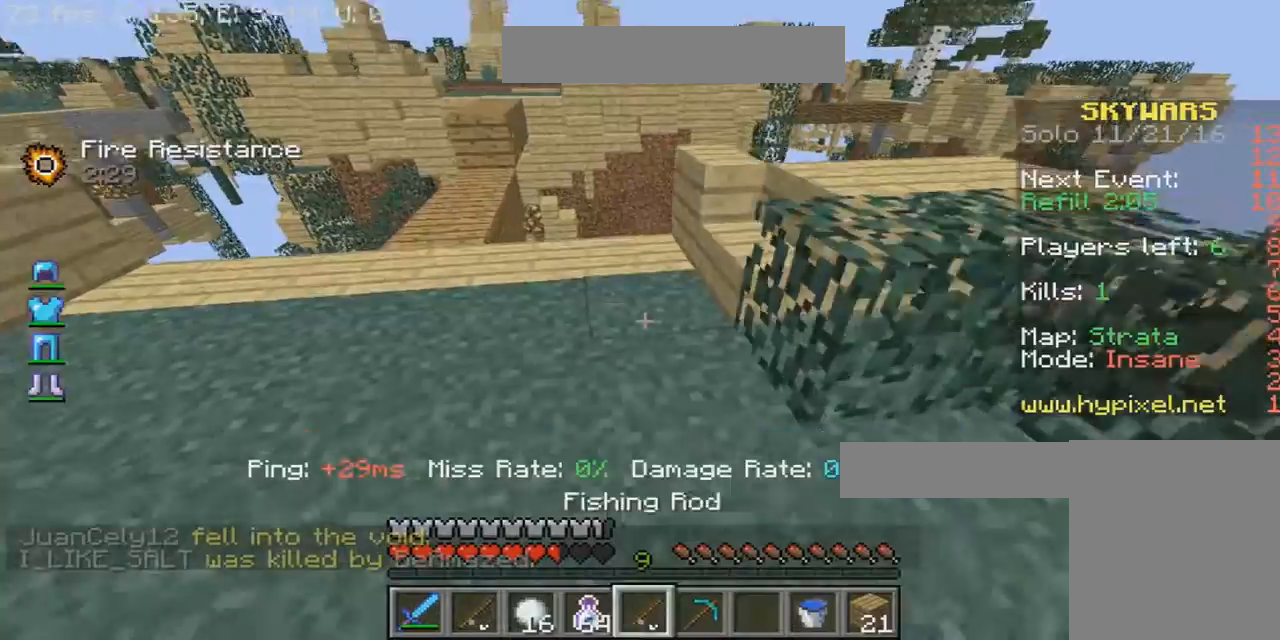
{"keys": [], "mouse": [], "events": [[101, "d", "up"], [367, "mouse_right", "down"], [501, "mouse_right", "up"]]}
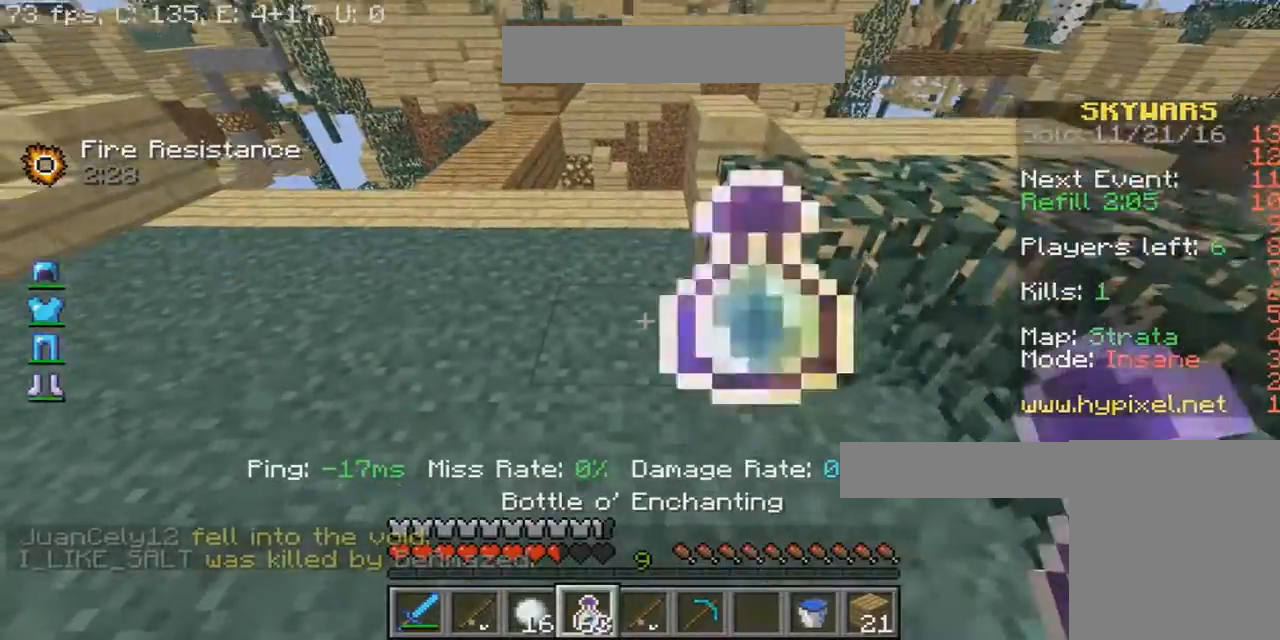
{"keys": ["a"], "mouse": [], "events": [[100, "mouse_right", "down"], [167, "a", "down"], [167, "mouse_right", "up"], [233, "mouse_right", "down"], [267, "mouse_right", "up"], [334, "mouse_right", "down"], [334, "w", "down"], [500, "mouse_right", "up"], [500, "w", "up"]]}
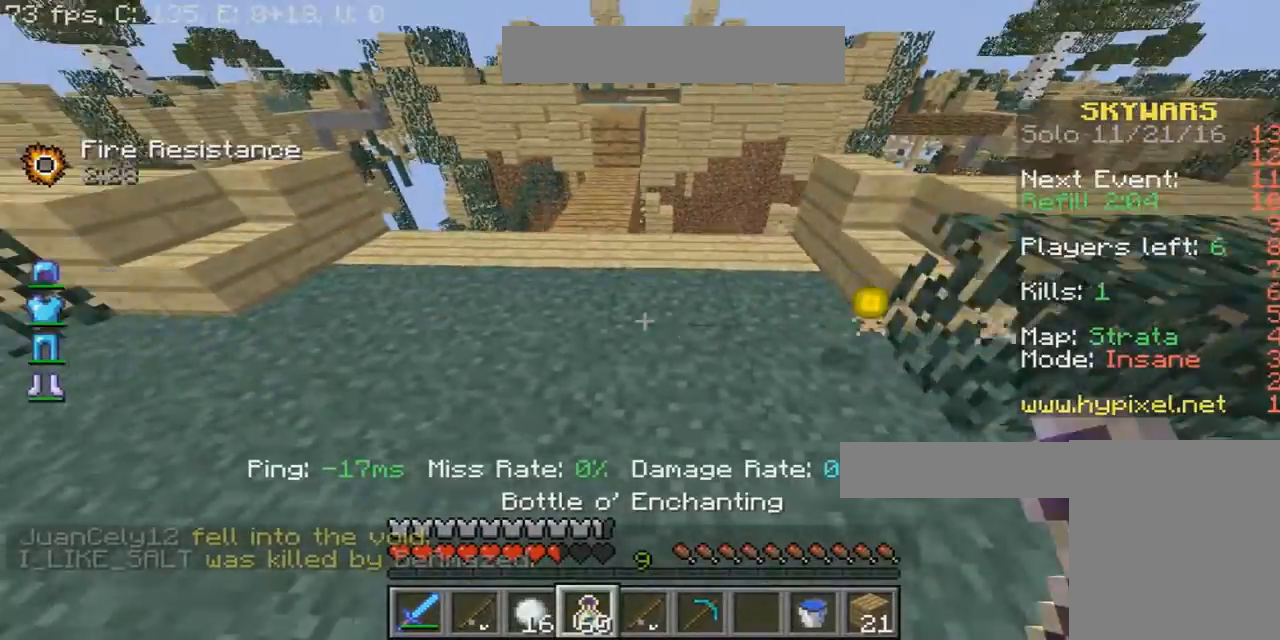
{"keys": ["a"], "mouse": [], "events": [[67, "mouse_right", "down"], [67, "w", "down"], [134, "mouse_right", "up"], [167, "mouse_right", "down"], [301, "mouse_right", "up"], [401, "w", "up"]]}
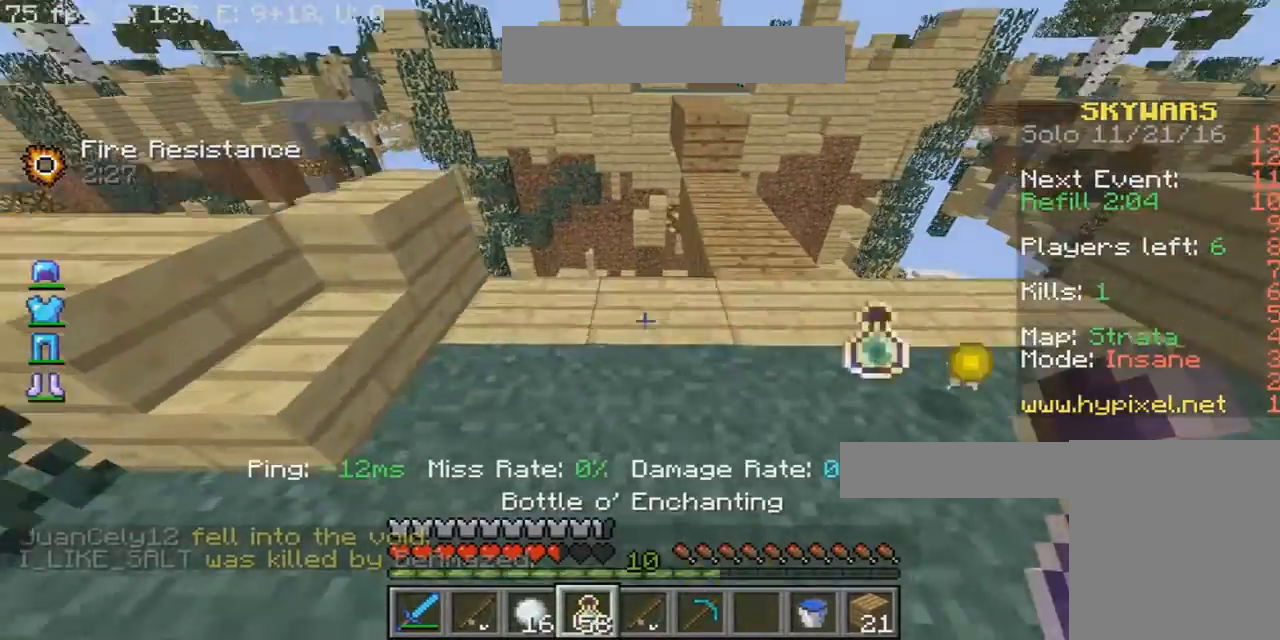
{"keys": ["d"], "mouse": [], "events": [[33, "mouse_right", "down"], [67, "a", "up"], [67, "mouse_right", "up"], [300, "d", "down"], [434, "mouse_right", "down"], [467, "mouse_right", "up"]]}
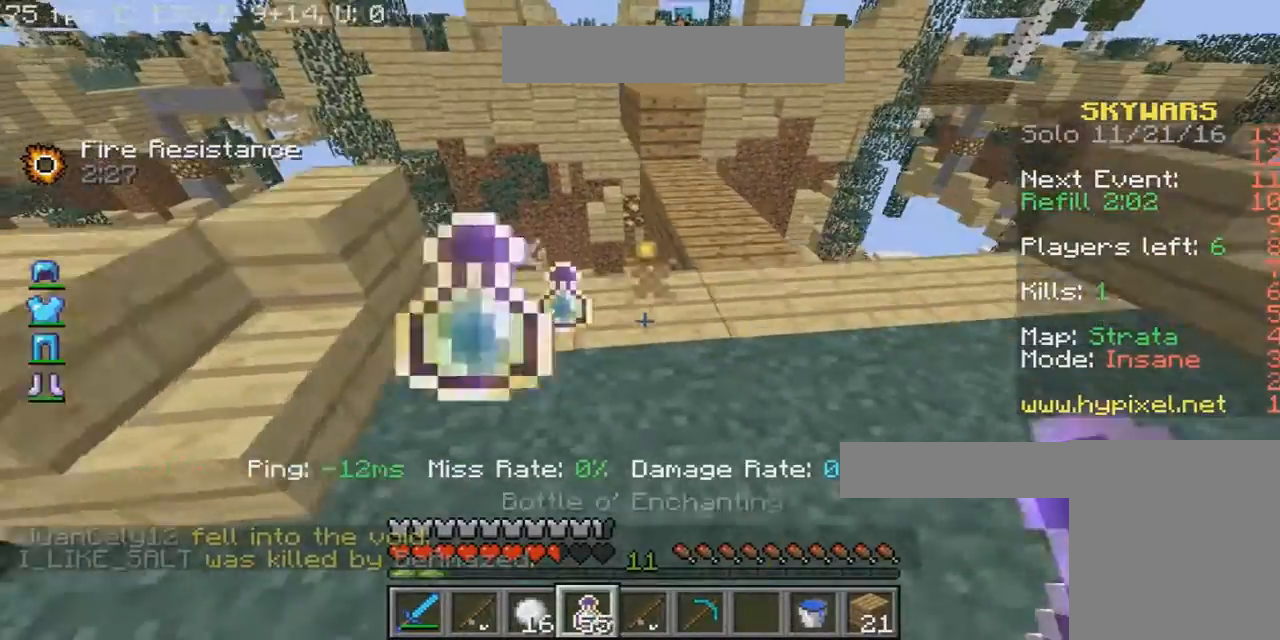
{"keys": ["d", "w"], "mouse": [], "events": [[34, "mouse_right", "down"], [334, "mouse_right", "up"], [367, "mouse_right", "down"], [501, "mouse_right", "up"], [501, "w", "down"]]}
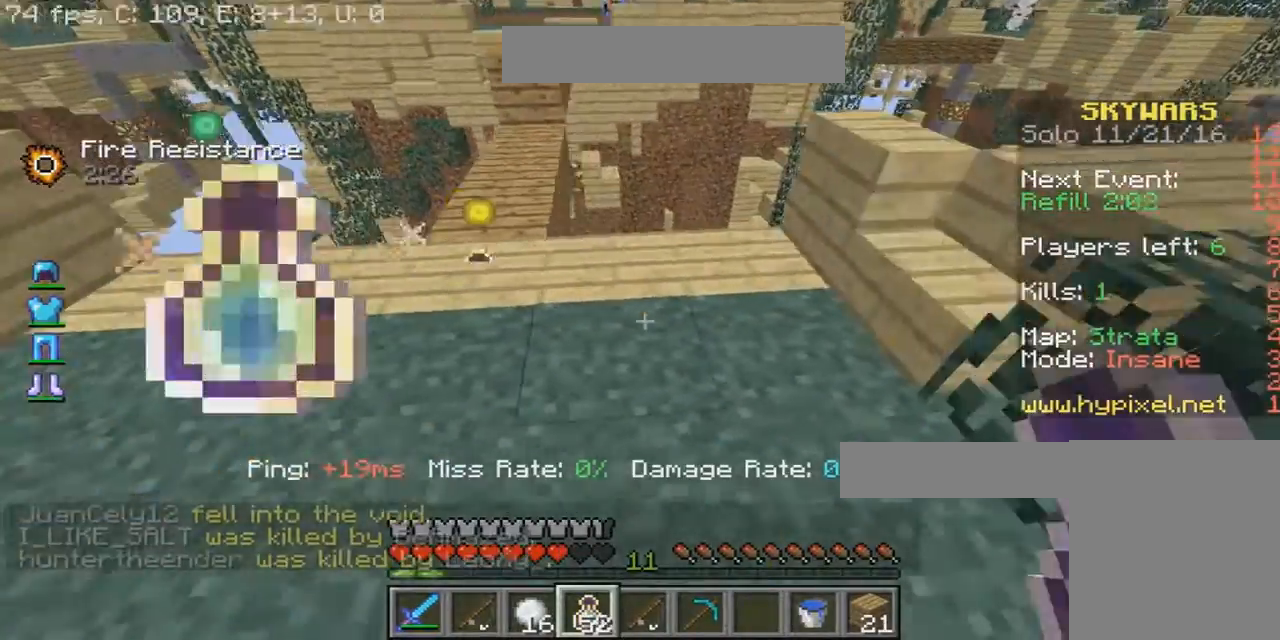
{"keys": ["a", "w"], "mouse": [], "events": [[100, "mouse_right", "down"], [267, "a", "down"], [267, "d", "up"], [467, "mouse_right", "up"]]}
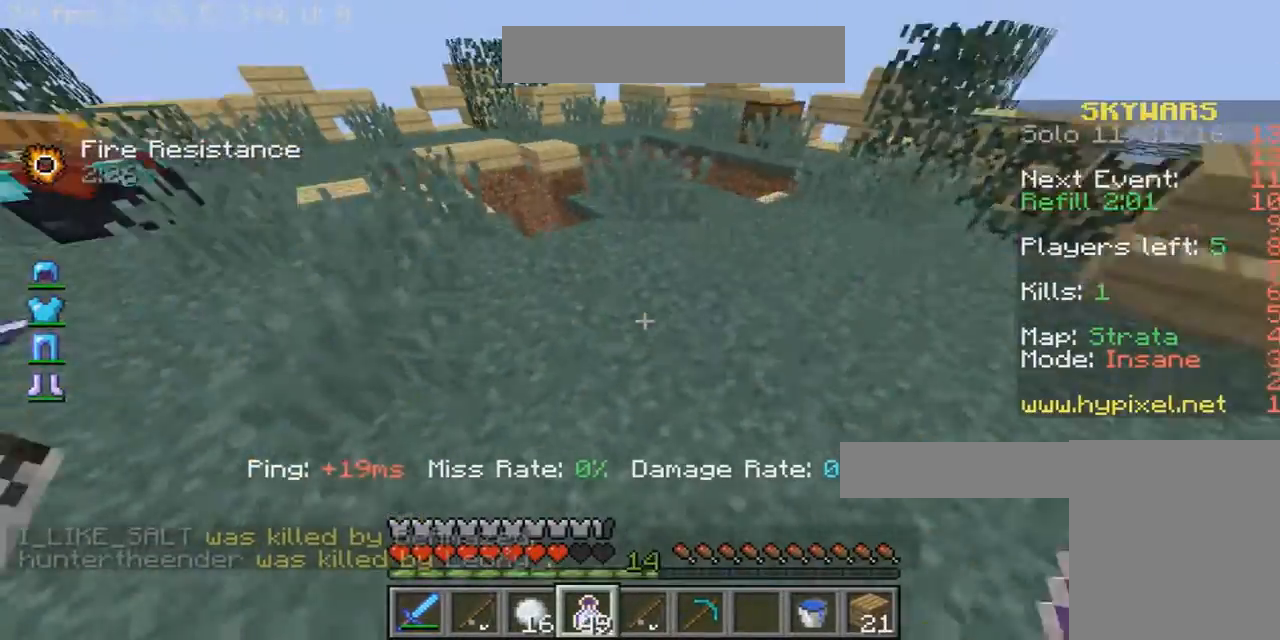
{"keys": ["a", "w"], "mouse": ["right"], "events": [[67, "mouse_right", "down"]]}
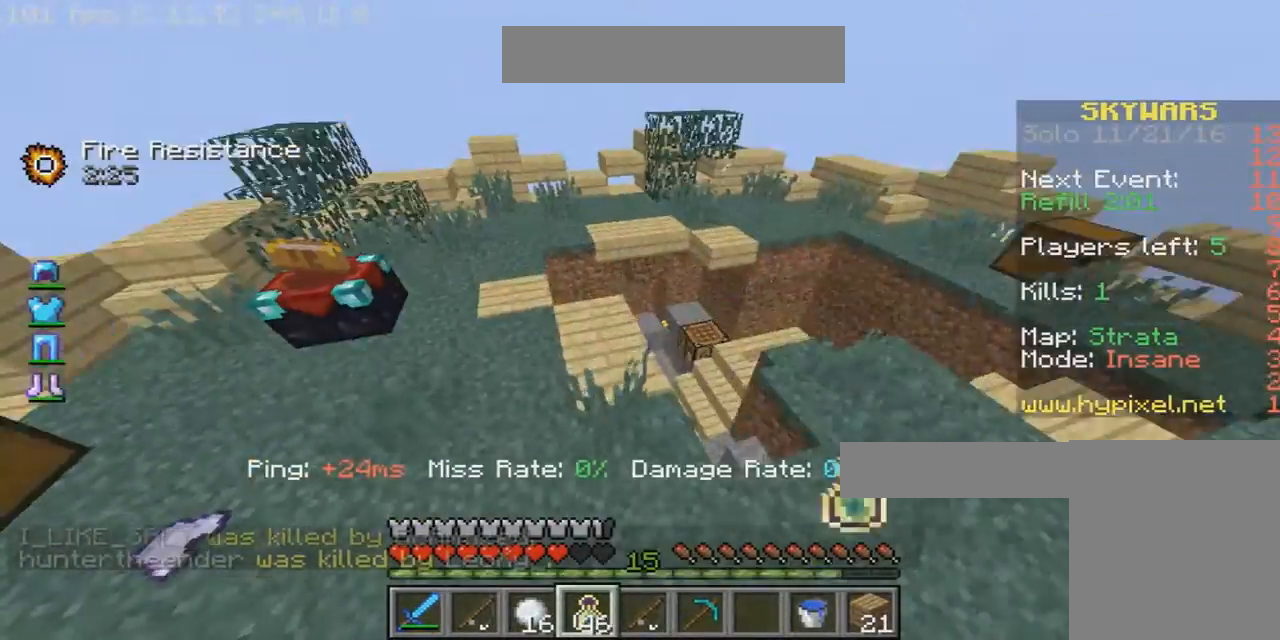
{"keys": ["a", "w"], "mouse": ["right"], "events": [[33, "mouse_right", "up"], [67, "mouse_right", "down"], [200, "mouse_right", "up"], [434, "mouse_right", "down"]]}
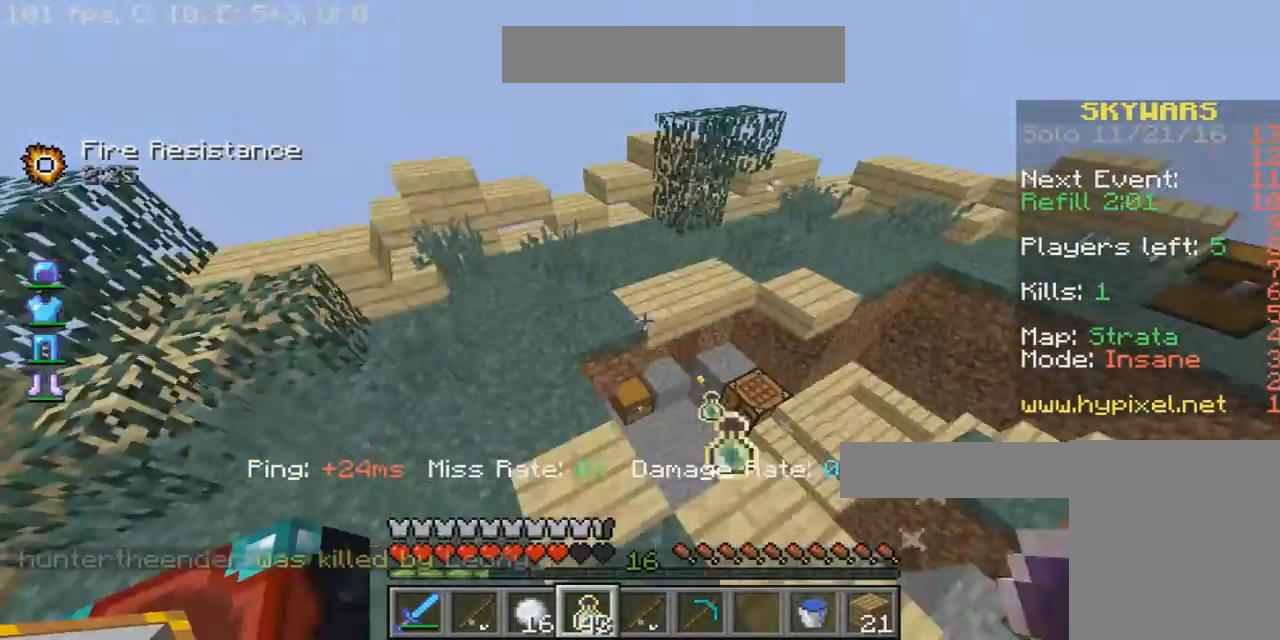
{"keys": ["a", "w"], "mouse": ["right"], "events": [[67, "mouse_right", "up"], [134, "mouse_right", "down"], [400, "mouse_right", "up"], [467, "mouse_right", "down"]]}
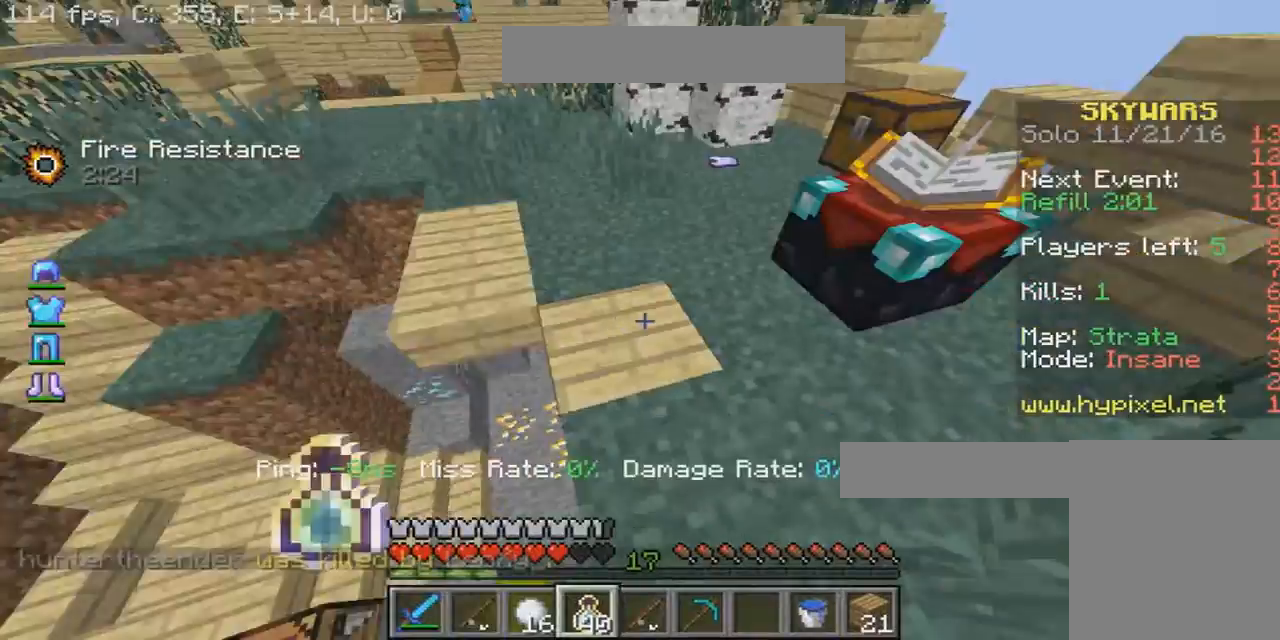
{"keys": ["d", "w"], "mouse": [], "events": [[100, "a", "up"], [100, "d", "down"], [100, "w", "up"], [266, "mouse_right", "up"], [266, "w", "down"], [300, "mouse_right", "down"], [433, "mouse_right", "up"]]}
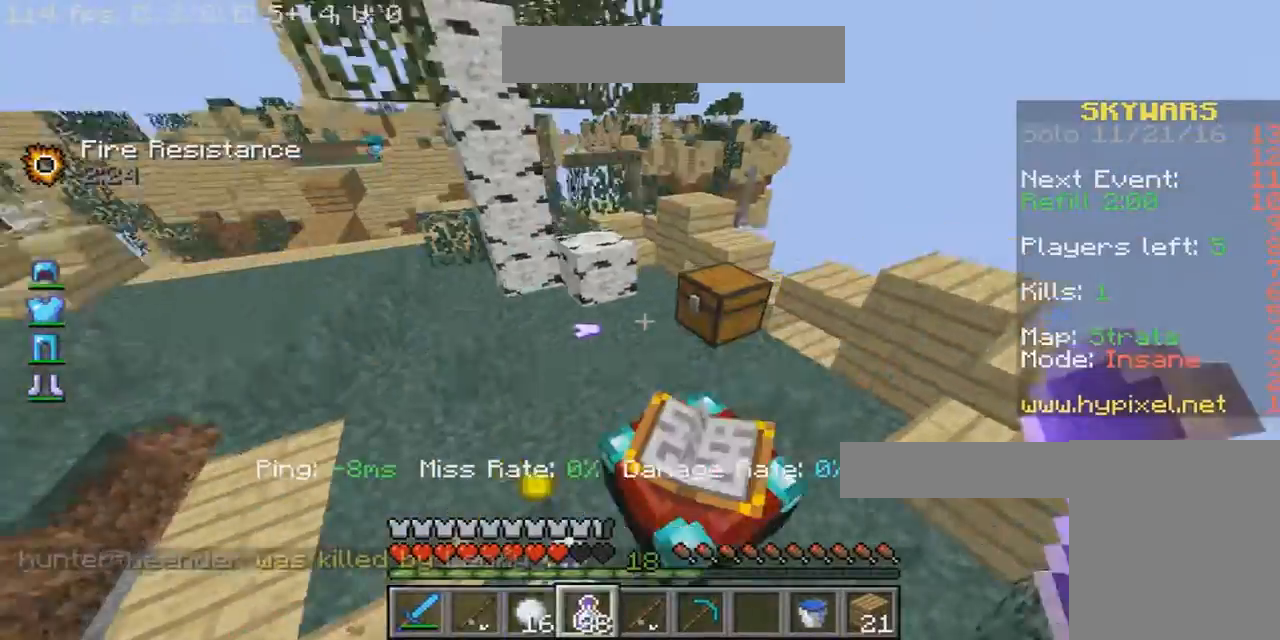
{"keys": ["d", "w"], "mouse": [], "events": [[400, "mouse_right", "down"], [501, "mouse_right", "up"]]}
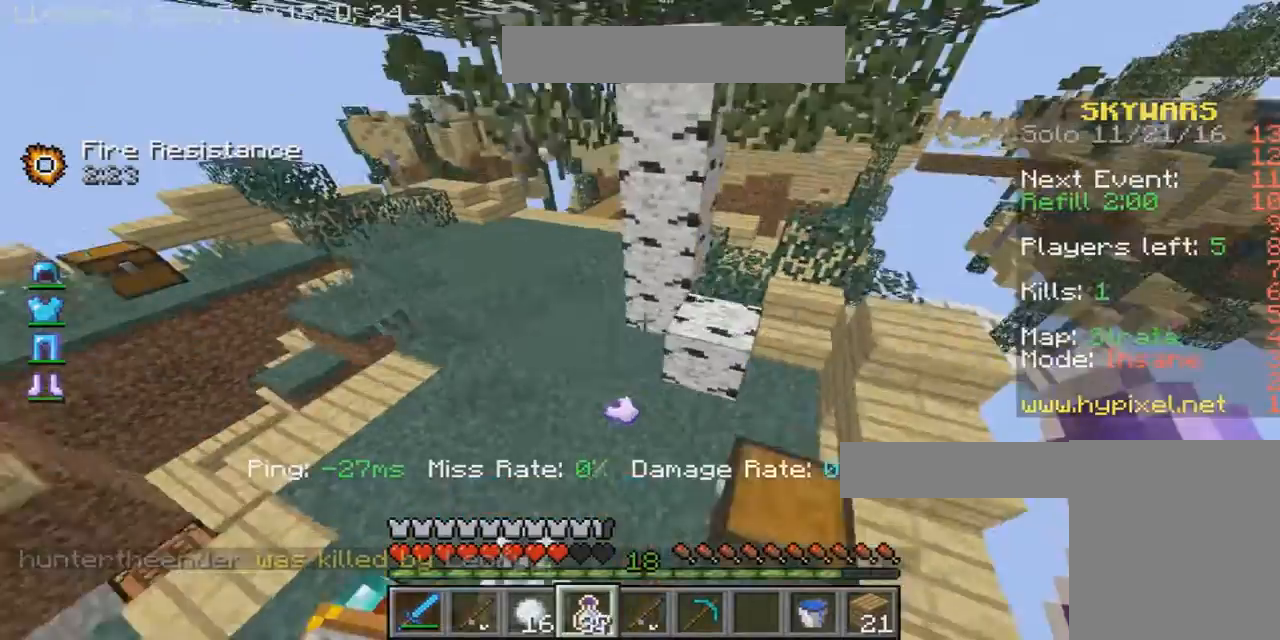
{"keys": ["a"], "mouse": [], "events": [[66, "mouse_right", "down"], [100, "a", "down"], [100, "d", "up"], [100, "mouse_right", "up"], [233, "mouse_right", "down"], [400, "mouse_right", "up"], [467, "mouse_right", "down"], [500, "mouse_right", "up"], [500, "w", "up"]]}
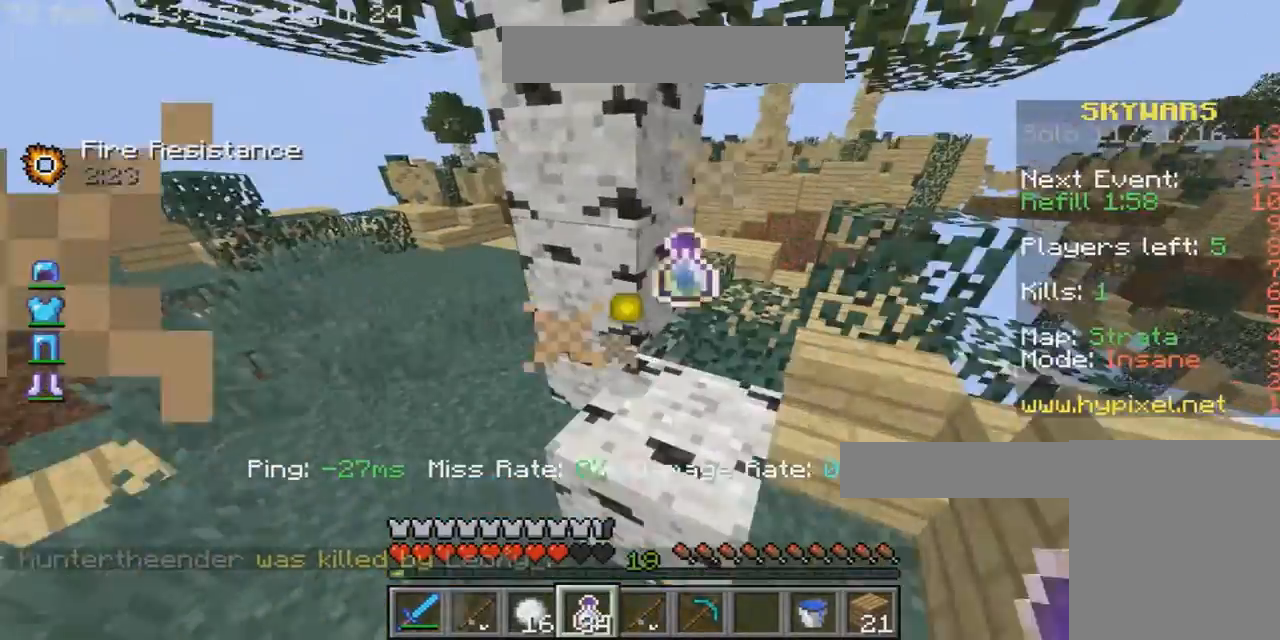
{"keys": ["a"], "mouse": ["right"], "events": [[67, "mouse_right", "down"], [200, "mouse_right", "up"], [367, "mouse_right", "down"]]}
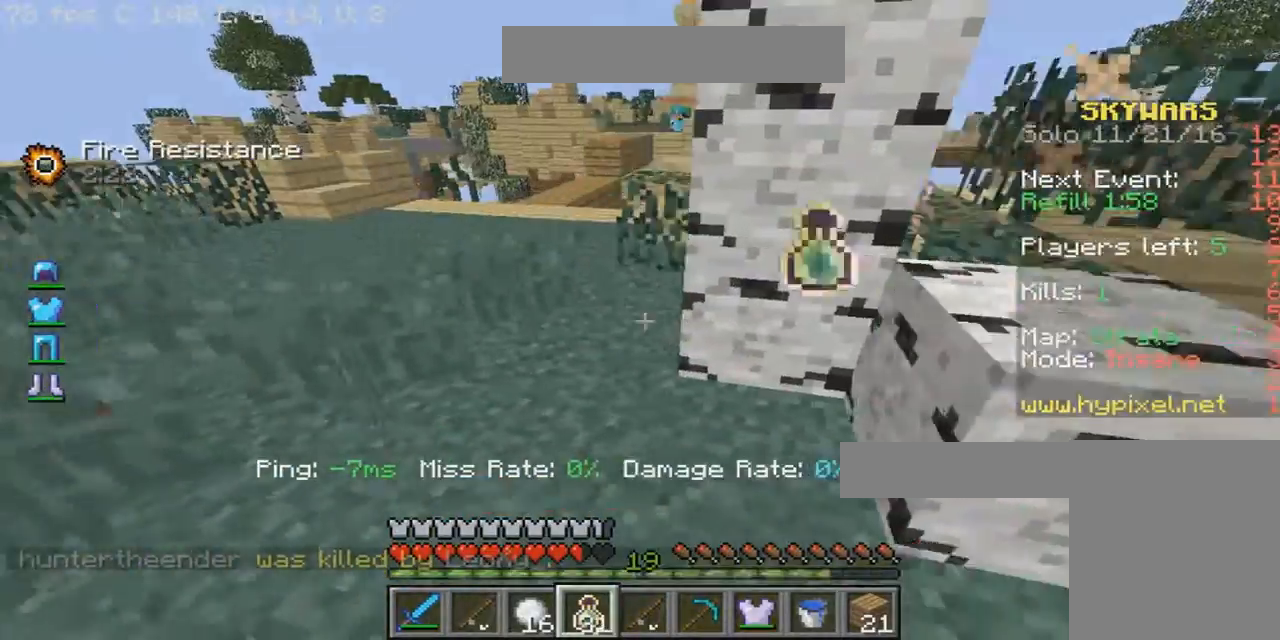
{"keys": ["d", "s"], "mouse": ["right"], "events": [[33, "mouse_right", "up"], [100, "a", "up"], [100, "d", "down"], [100, "mouse_right", "down"], [333, "s", "down"], [367, "mouse_right", "up"], [500, "mouse_right", "down"]]}
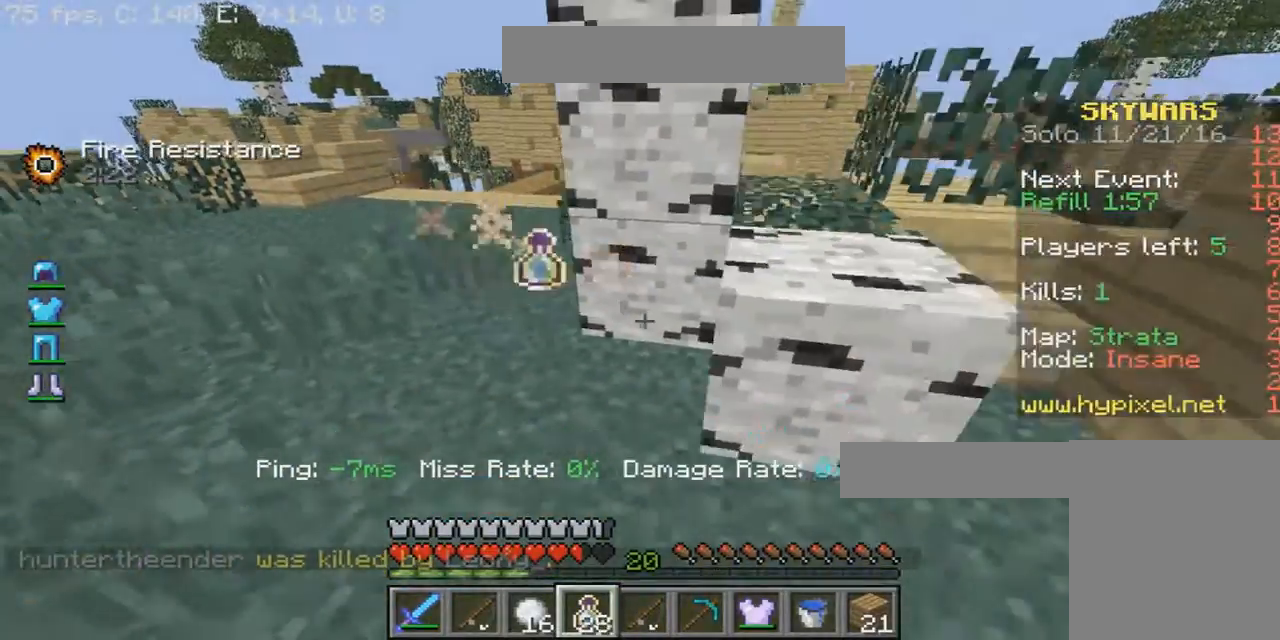
{"keys": ["a", "w"], "mouse": ["right"], "events": [[100, "mouse_right", "up"], [100, "s", "up"], [167, "d", "up"], [167, "mouse_right", "down"], [267, "w", "down"], [400, "a", "down"]]}
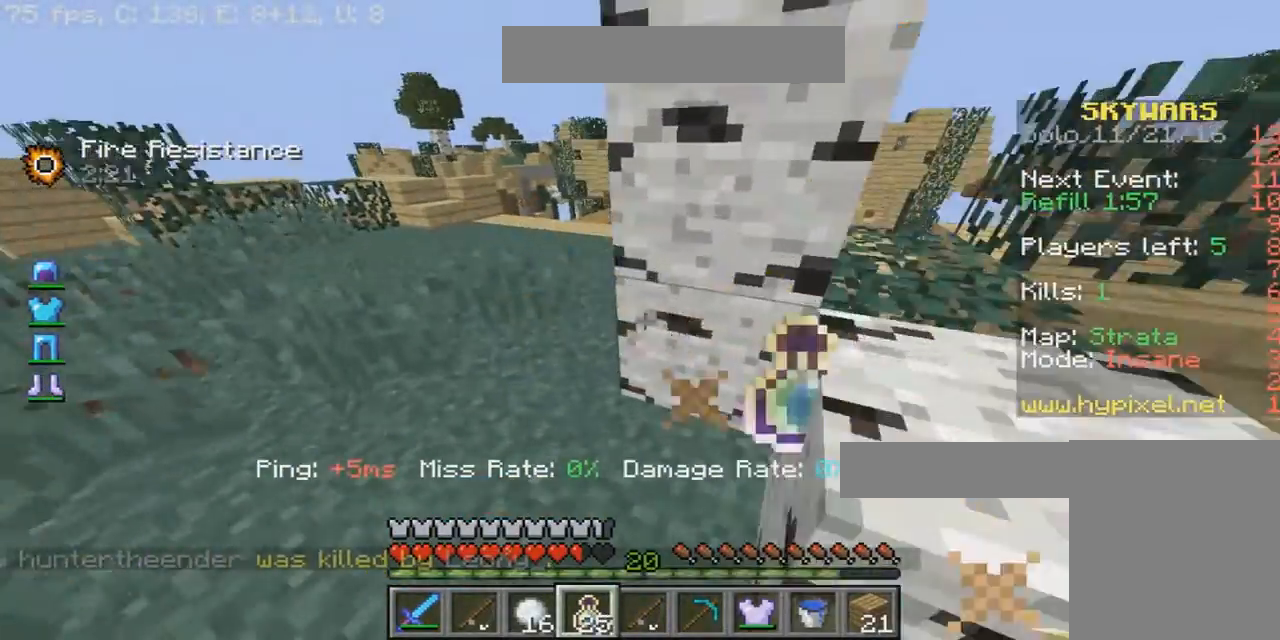
{"keys": ["a", "w"], "mouse": ["right"], "events": [[66, "mouse_right", "up"], [133, "a", "up"], [133, "mouse_right", "down"], [233, "a", "down"], [300, "mouse_right", "up"], [467, "mouse_right", "down"]]}
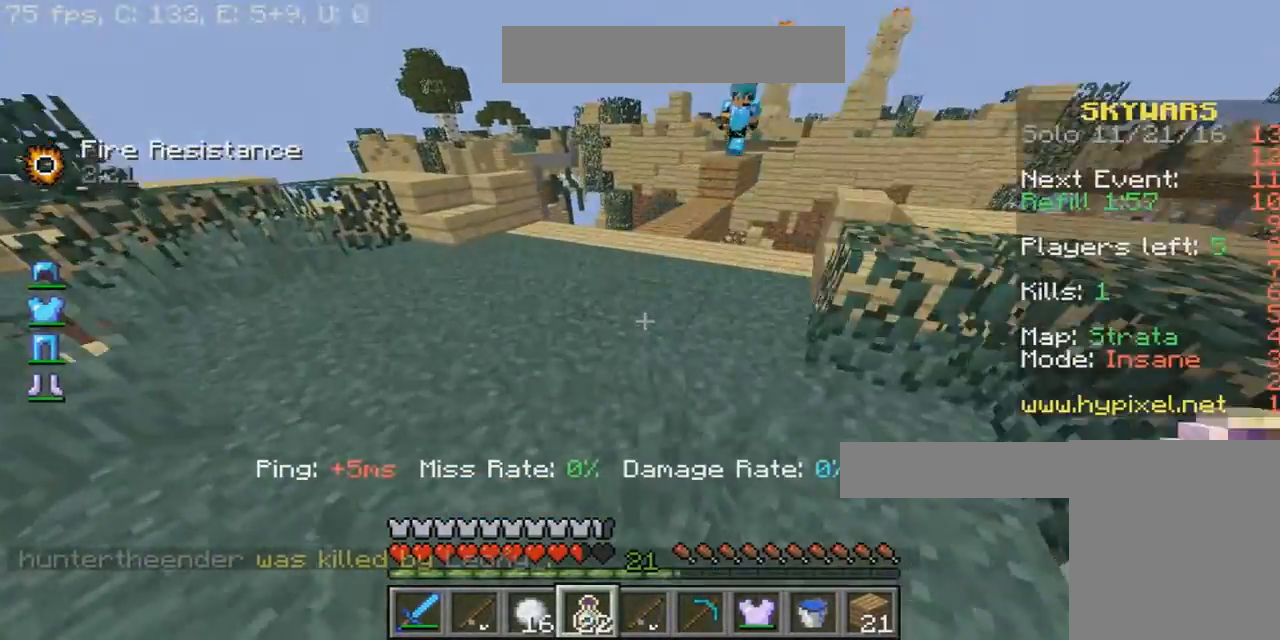
{"keys": [], "mouse": [], "events": [[33, "mouse_right", "up"], [67, "a", "up"], [467, "w", "up"]]}
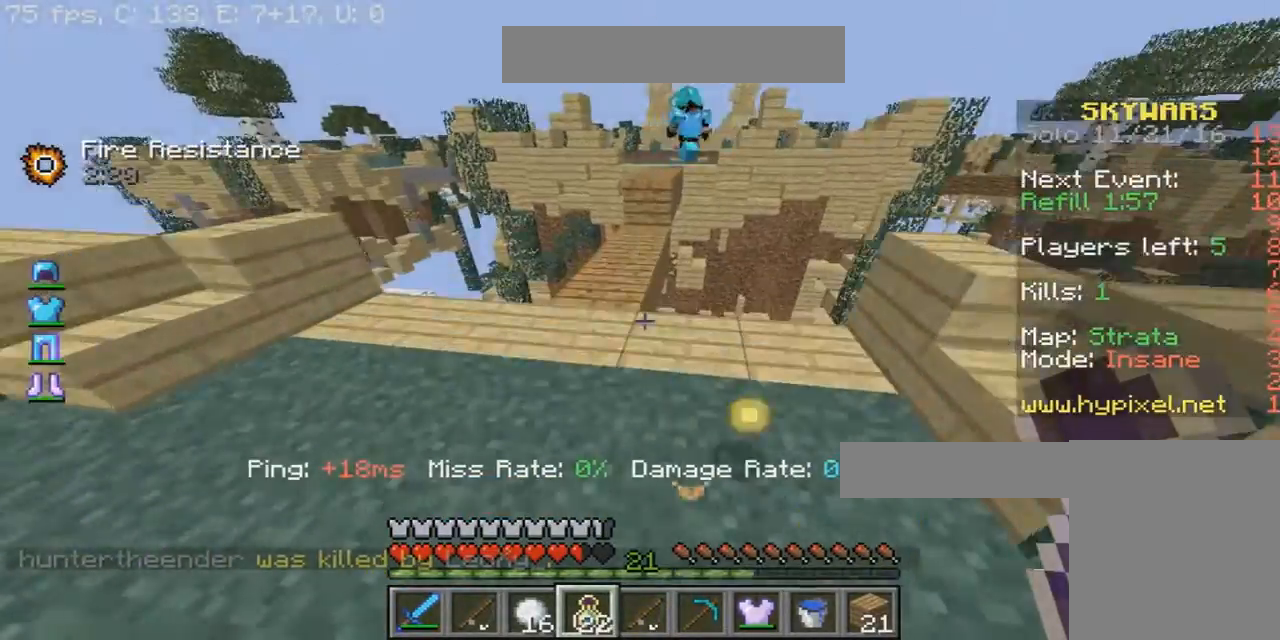
{"keys": [], "mouse": ["right"], "events": [[100, "s", "down"], [133, "mouse_right", "down"], [433, "mouse_right", "up"], [500, "mouse_right", "down"], [500, "s", "up"]]}
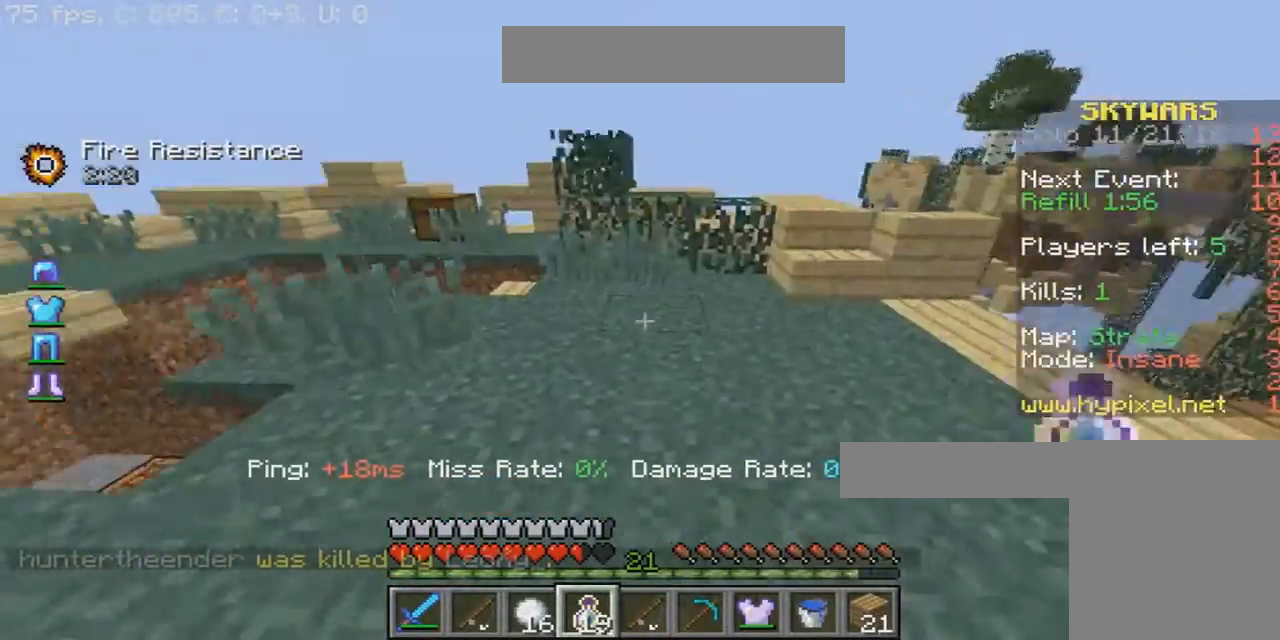
{"keys": ["w"], "mouse": ["right"], "events": [[234, "w", "down"]]}
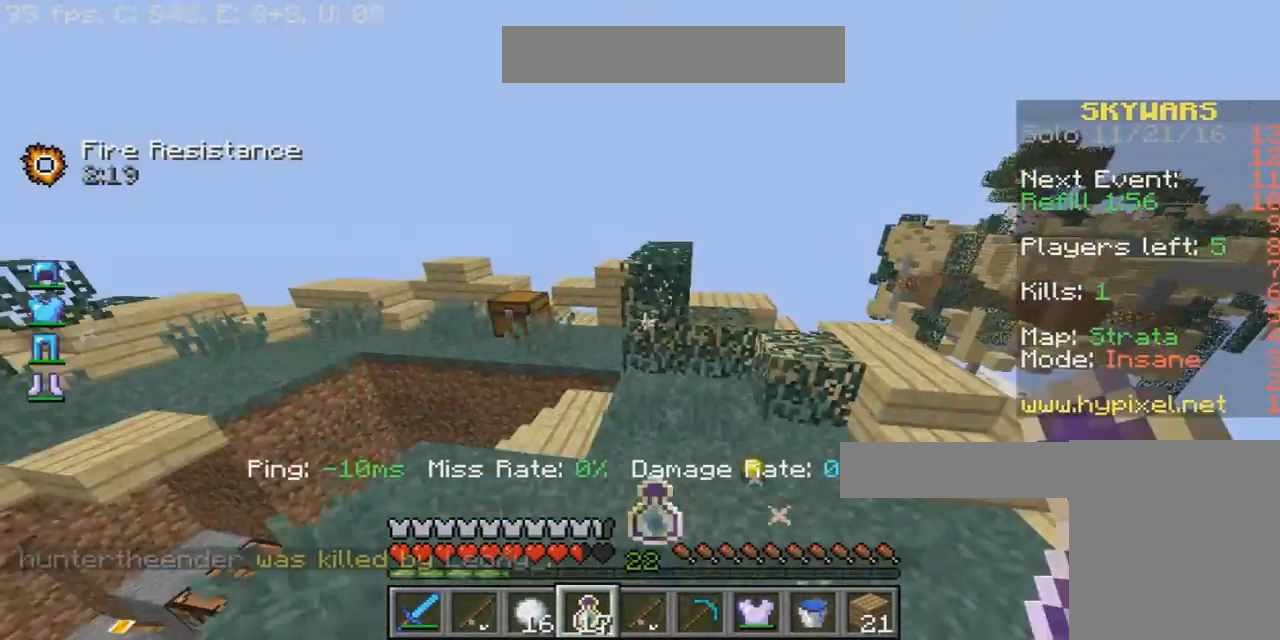
{"keys": ["w"], "mouse": ["right"], "events": [[233, "a", "down"], [300, "a", "up"]]}